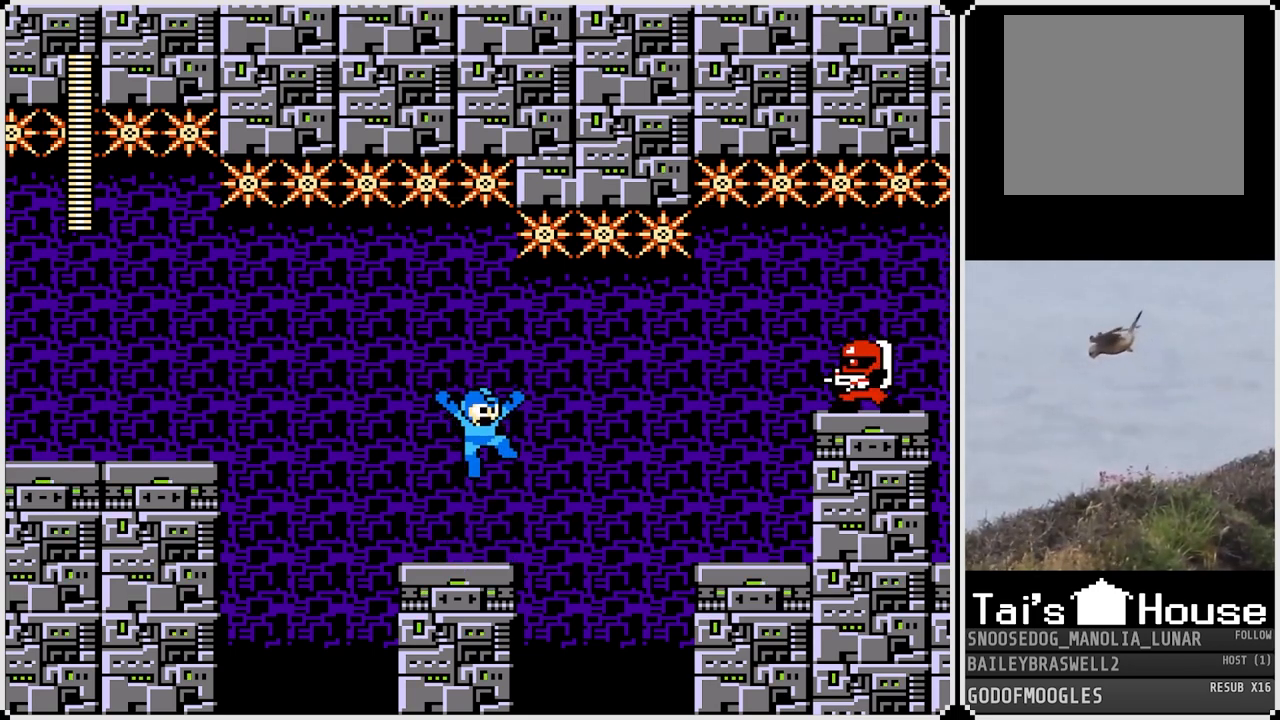
Gameplay with a controller (PlayStation layout); each line is a JSON object with the inputs held at the frame after it. "events" lists button and stick changes between this image and that frame as [ms after this image, input, new state], when the widget could be followed in between.
{"buttons": [], "left_stick": "center", "right_stick": "center", "events": [[67, "SQUARE", "down"], [150, "CROSS", "up"], [167, "SQUARE", "up"], [217, "SQUARE", "down"], [350, "SQUARE", "up"]]}
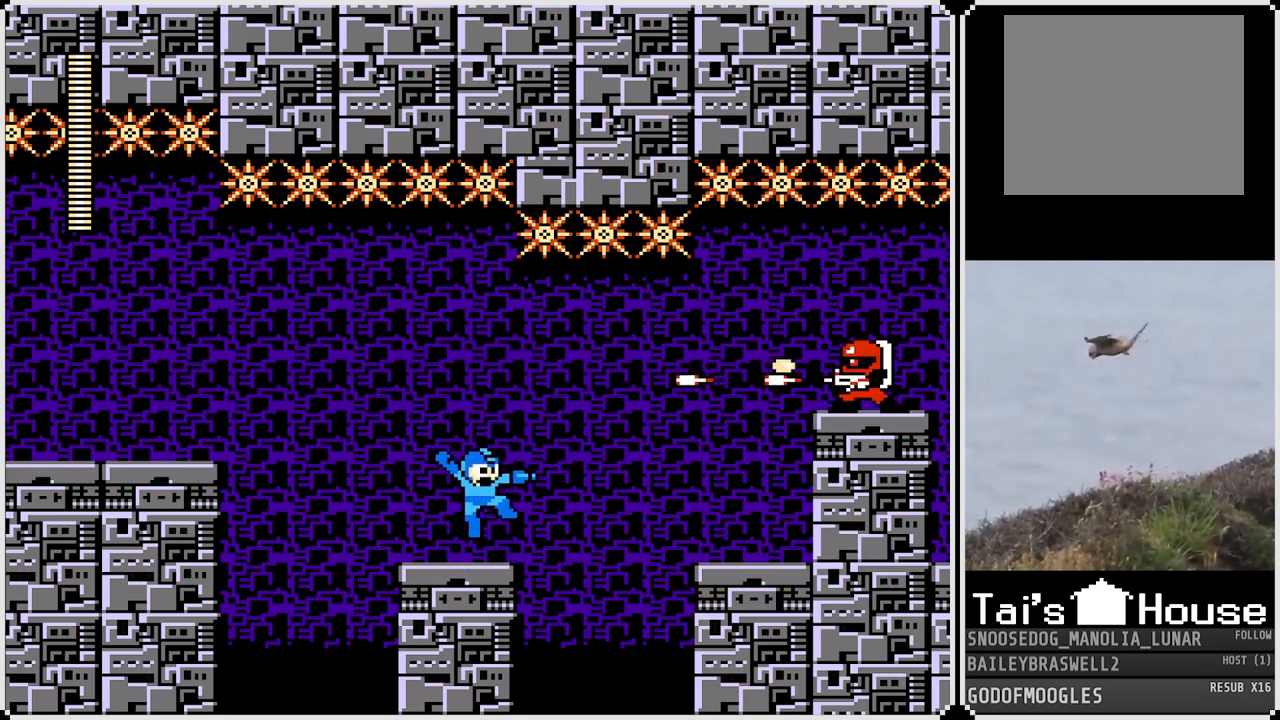
{"buttons": [], "left_stick": "center", "right_stick": "center", "events": []}
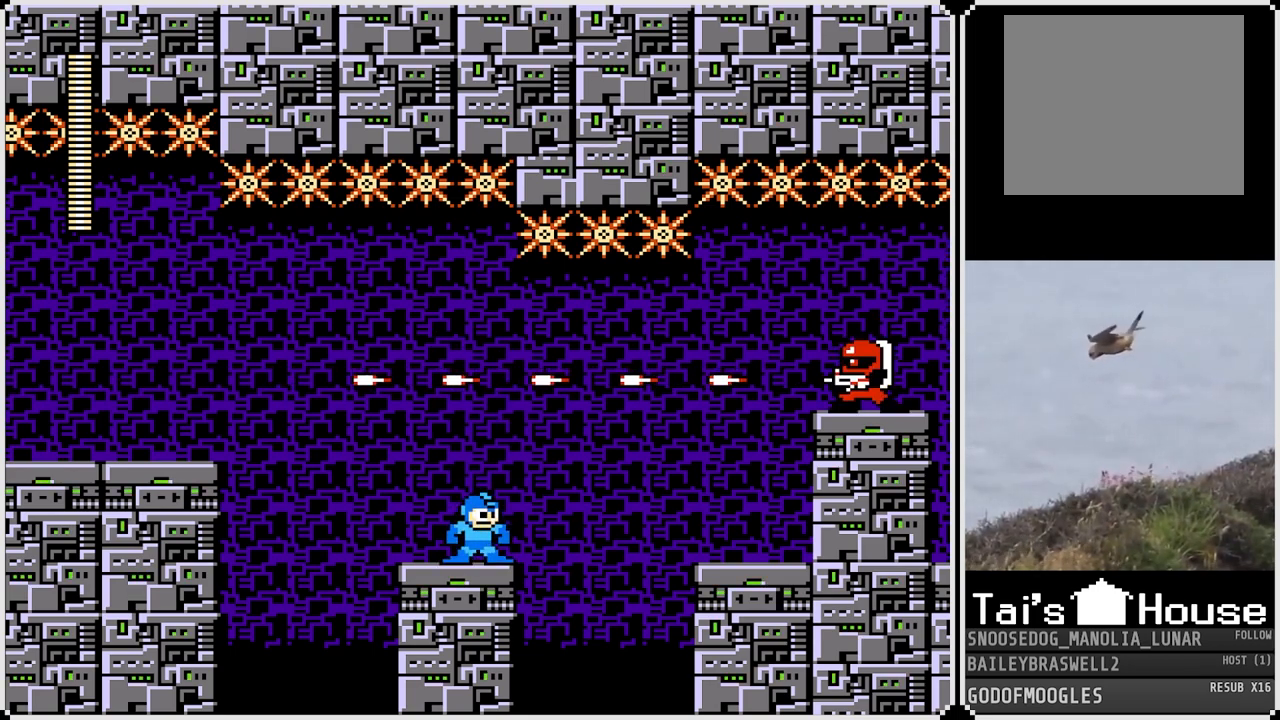
{"buttons": [], "left_stick": "center", "right_stick": "center", "events": []}
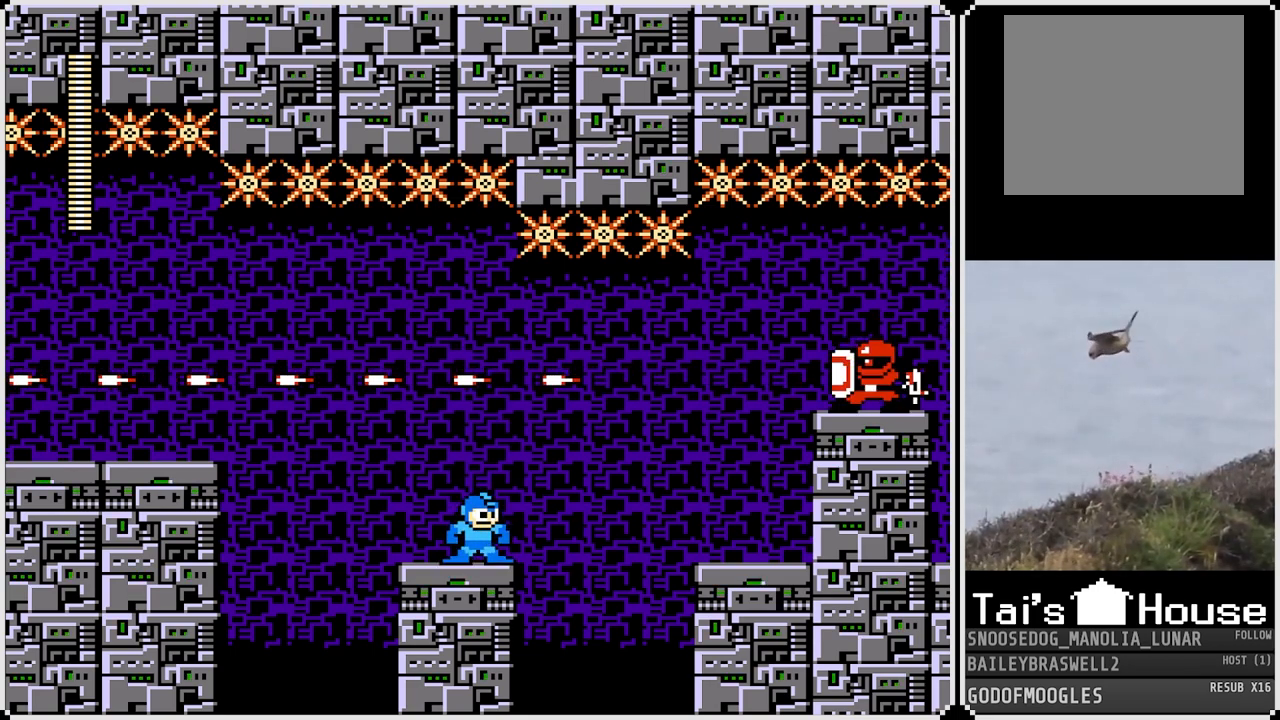
{"buttons": [], "left_stick": "center", "right_stick": "center", "events": [[317, "R1", "down"], [434, "R1", "up"]]}
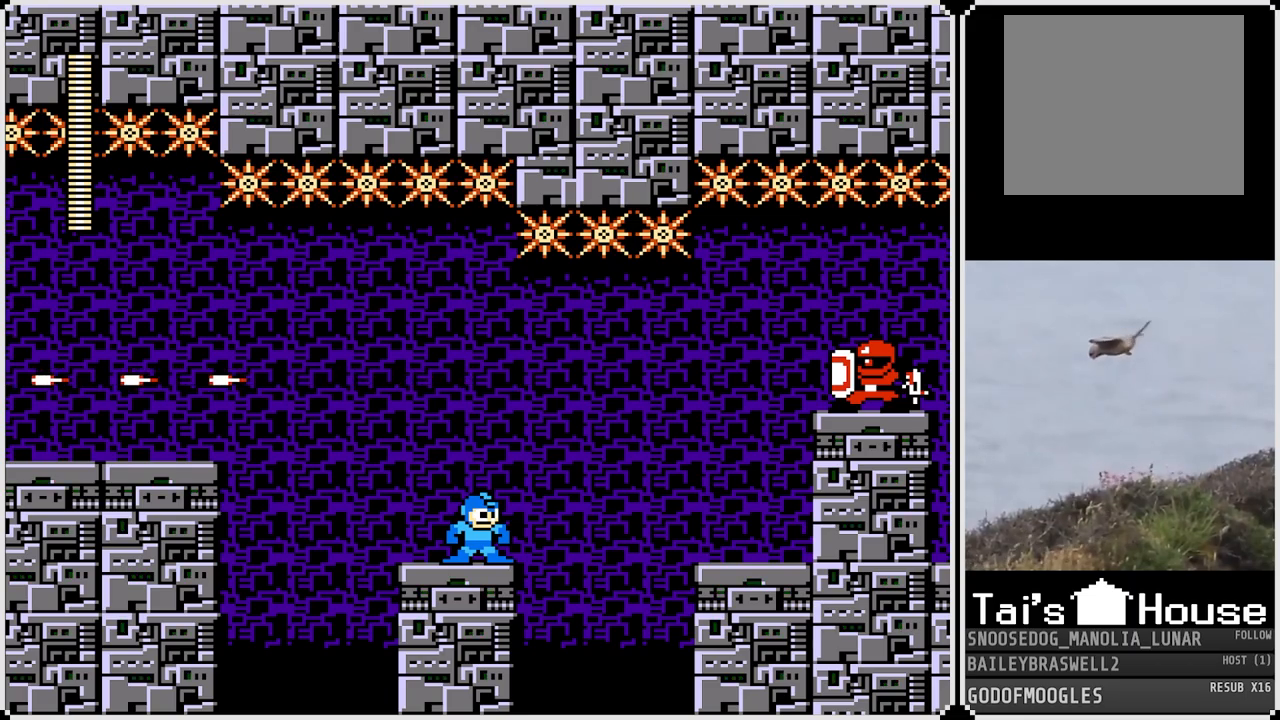
{"buttons": [], "left_stick": "center", "right_stick": "center", "events": [[67, "L1", "down"], [167, "L1", "up"], [250, "R1", "down"], [367, "R1", "up"]]}
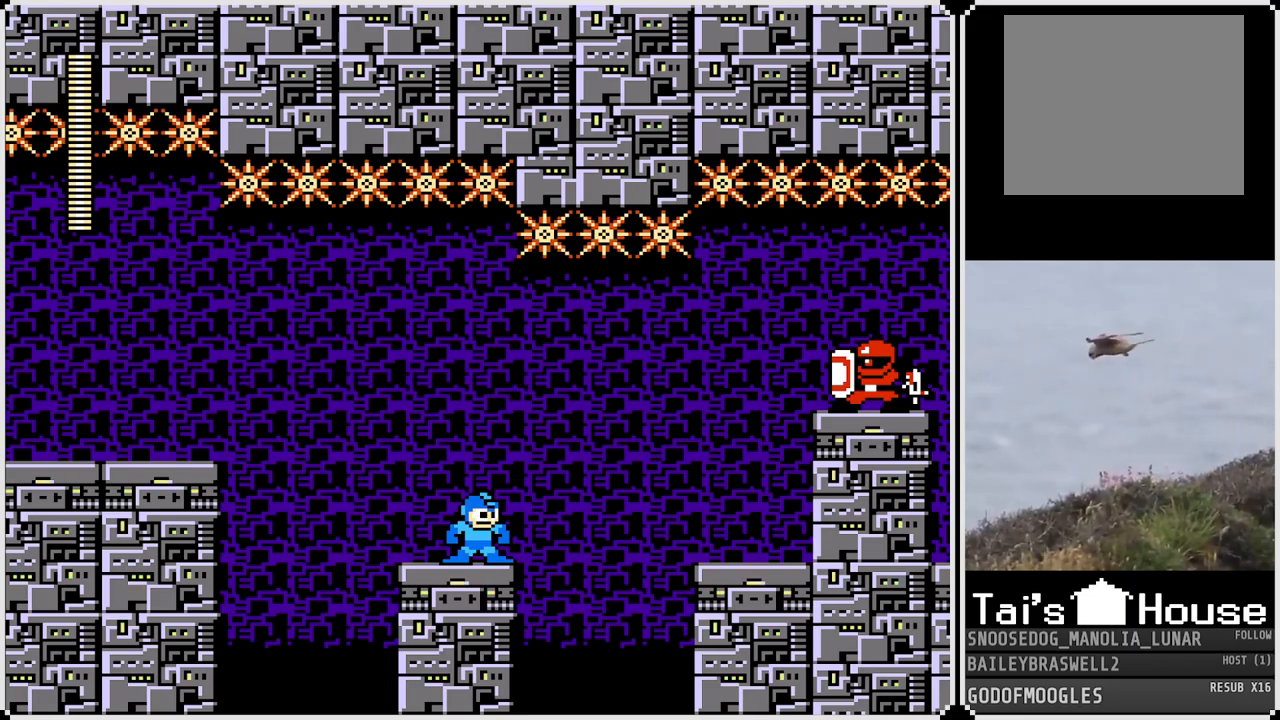
{"buttons": [], "left_stick": "center", "right_stick": "center", "events": [[34, "L1", "down"], [134, "L1", "up"], [201, "R1", "down"], [267, "L1", "down"], [267, "R1", "up"], [367, "L1", "up"]]}
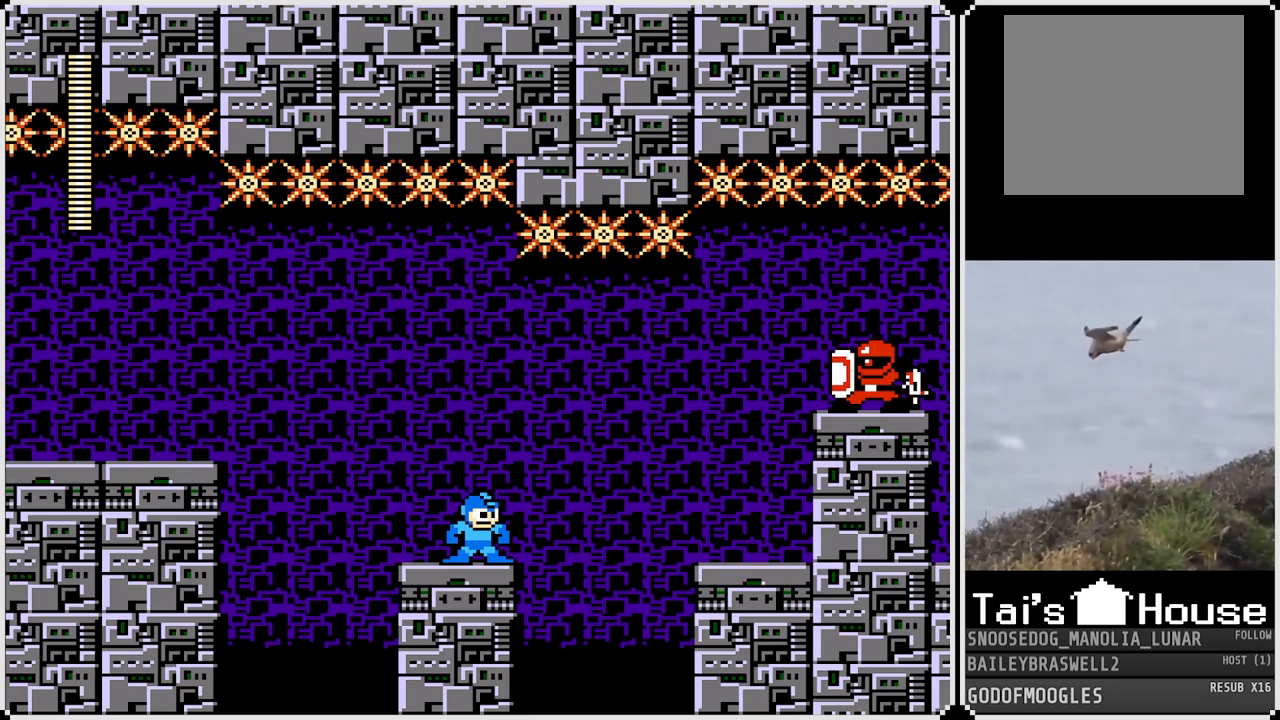
{"buttons": ["CROSS"], "left_stick": "center", "right_stick": "center", "events": [[500, "CROSS", "down"]]}
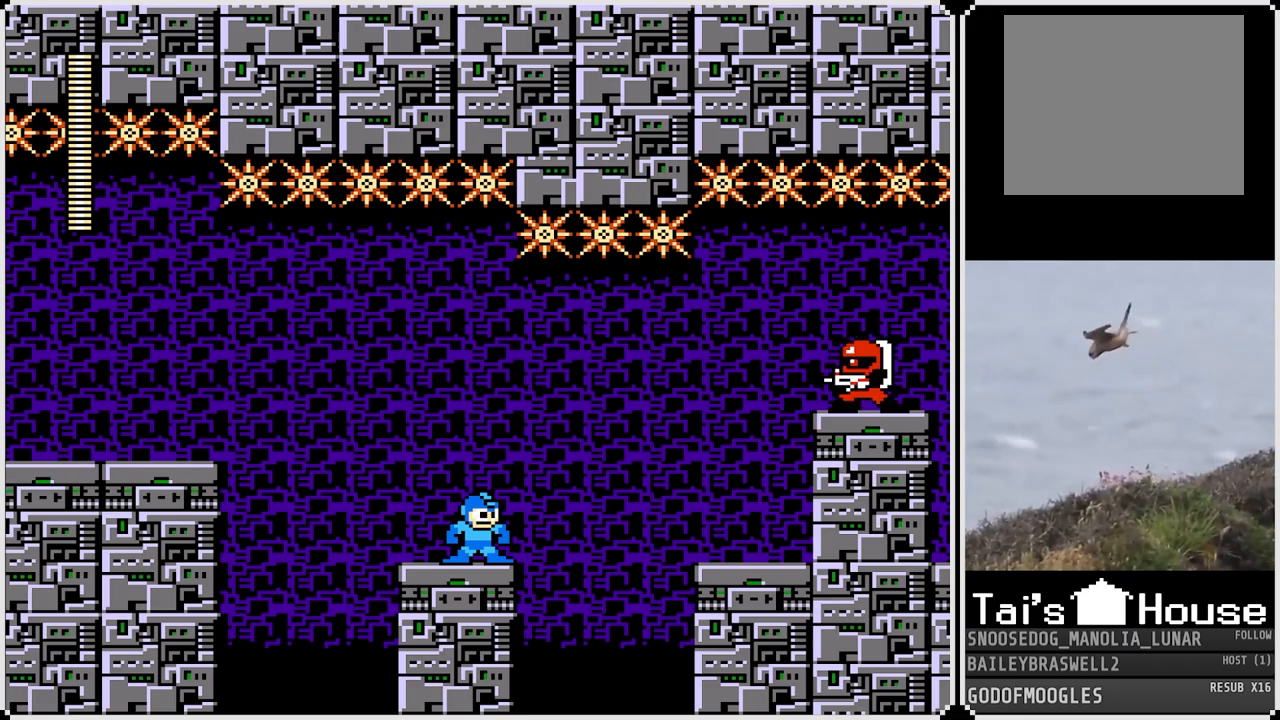
{"buttons": [], "left_stick": "center", "right_stick": "center", "events": [[201, "SQUARE", "down"], [334, "CROSS", "up"], [334, "SQUARE", "up"], [351, "CROSS", "down"], [384, "SQUARE", "down"], [501, "CROSS", "up"], [501, "SQUARE", "up"]]}
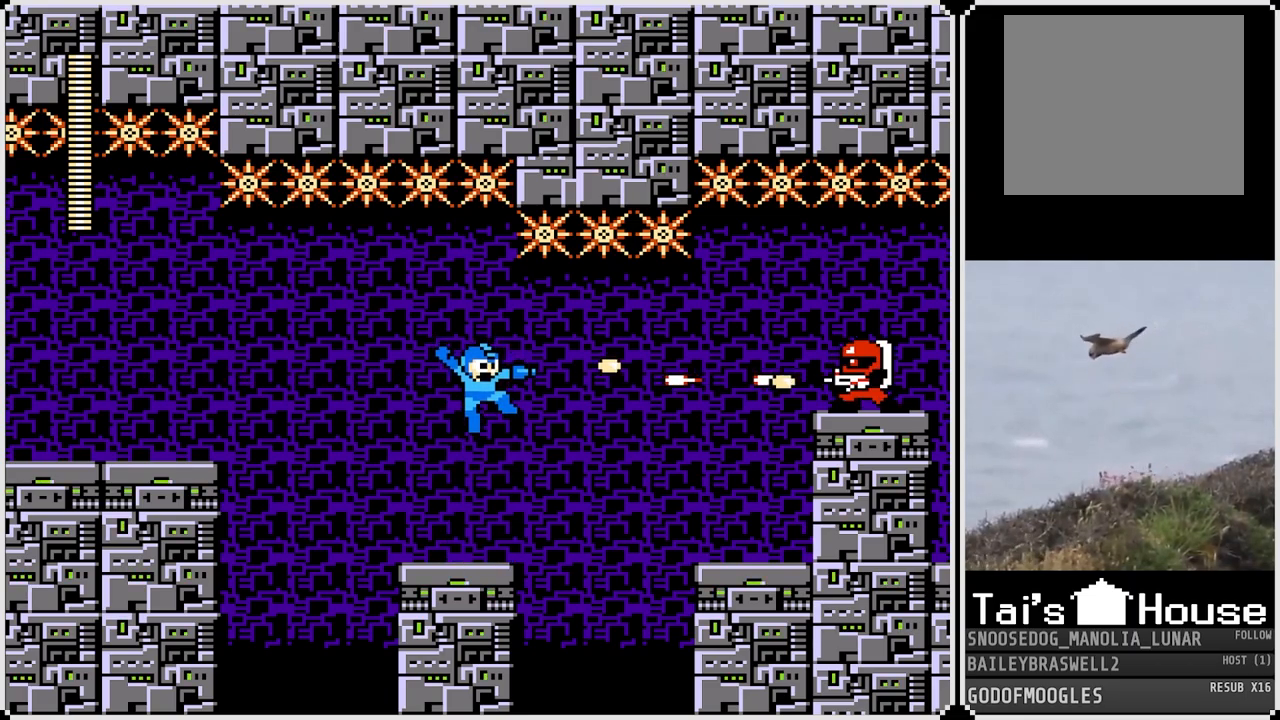
{"buttons": [], "left_stick": "center", "right_stick": "center", "events": []}
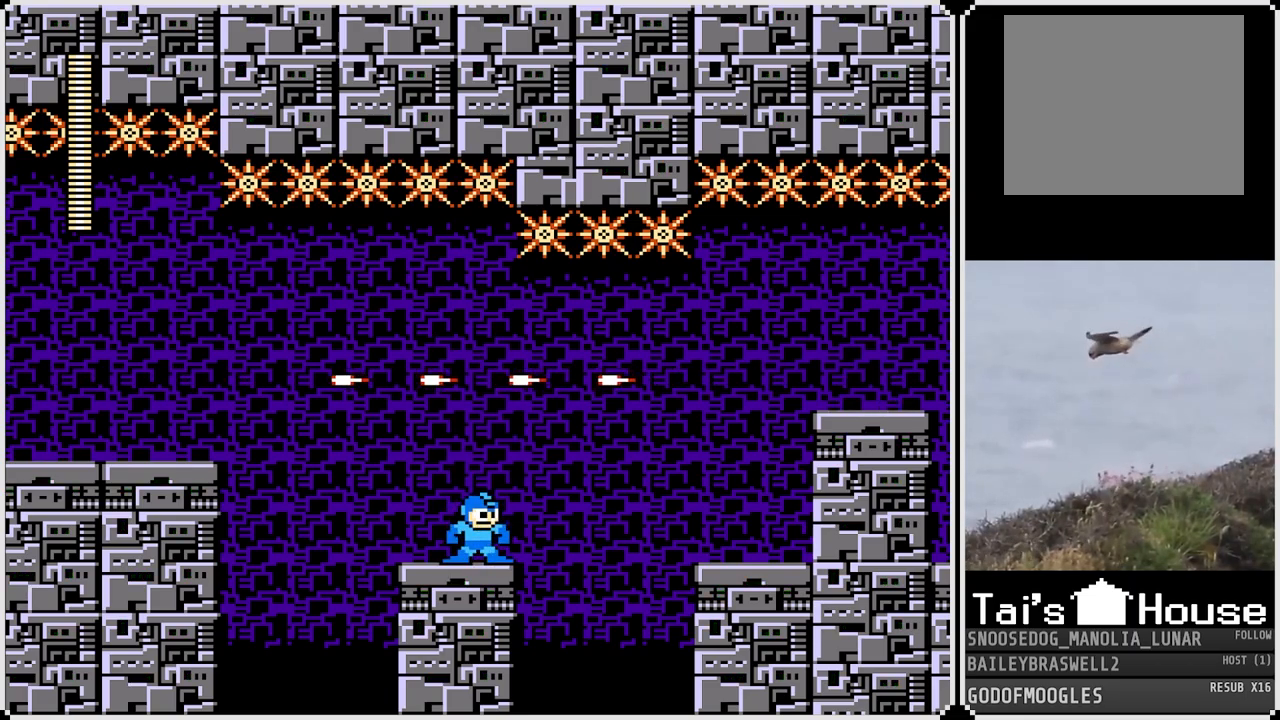
{"buttons": ["CROSS", "DPAD_RIGHT"], "left_stick": "center", "right_stick": "center", "events": [[334, "DPAD_RIGHT", "down"], [501, "CROSS", "down"]]}
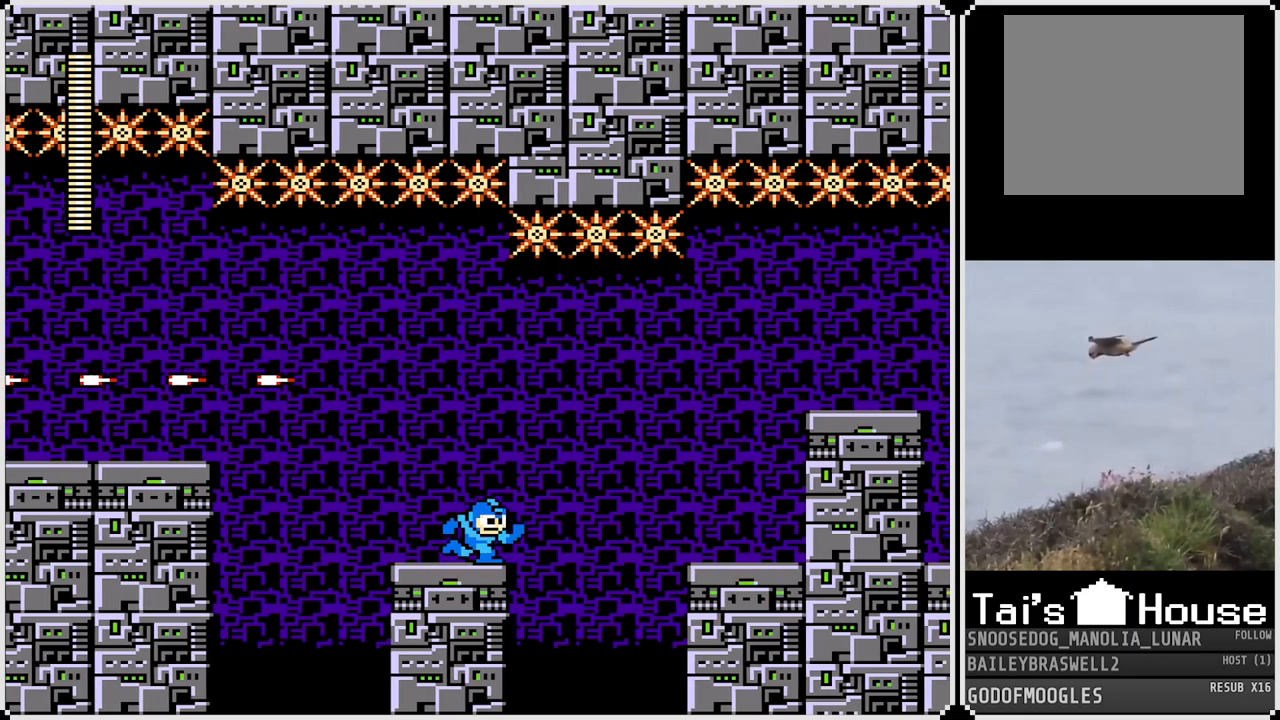
{"buttons": ["DPAD_RIGHT"], "left_stick": "center", "right_stick": "center", "events": [[434, "CROSS", "up"]]}
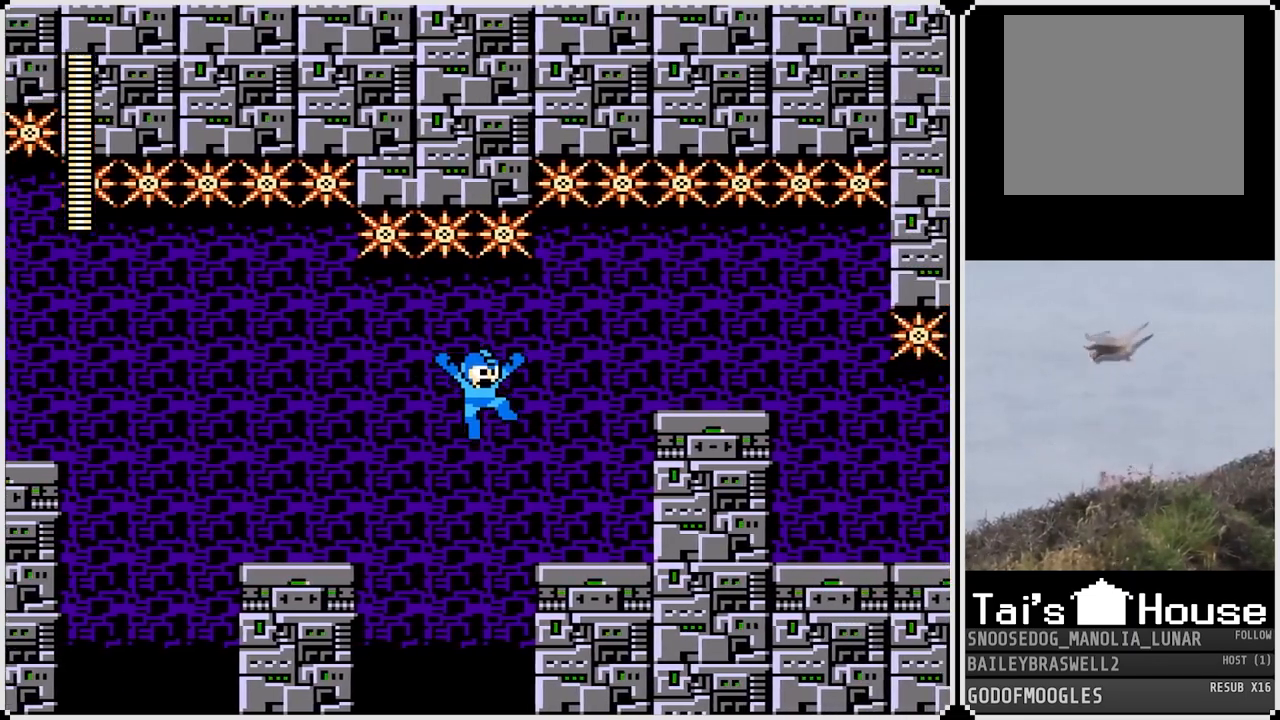
{"buttons": ["CROSS", "DPAD_RIGHT"], "left_stick": "center", "right_stick": "center", "events": [[234, "CROSS", "down"]]}
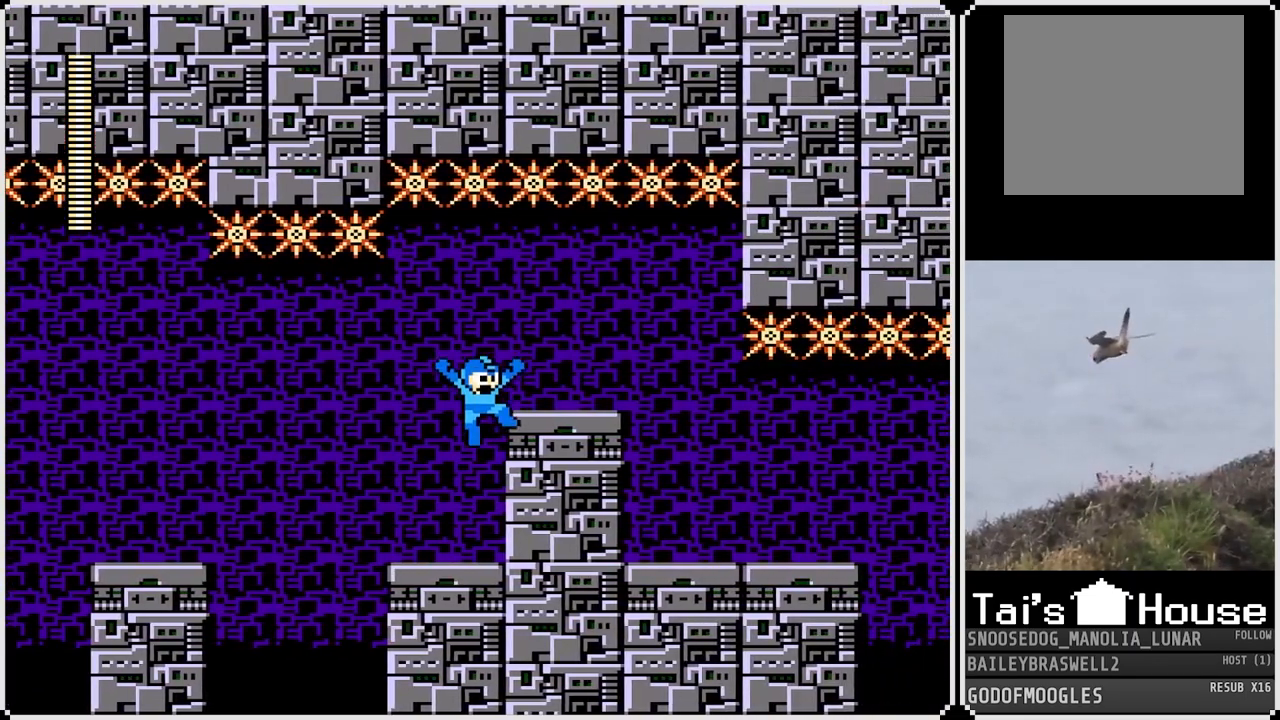
{"buttons": ["DPAD_RIGHT"], "left_stick": "center", "right_stick": "center", "events": [[67, "CROSS", "up"]]}
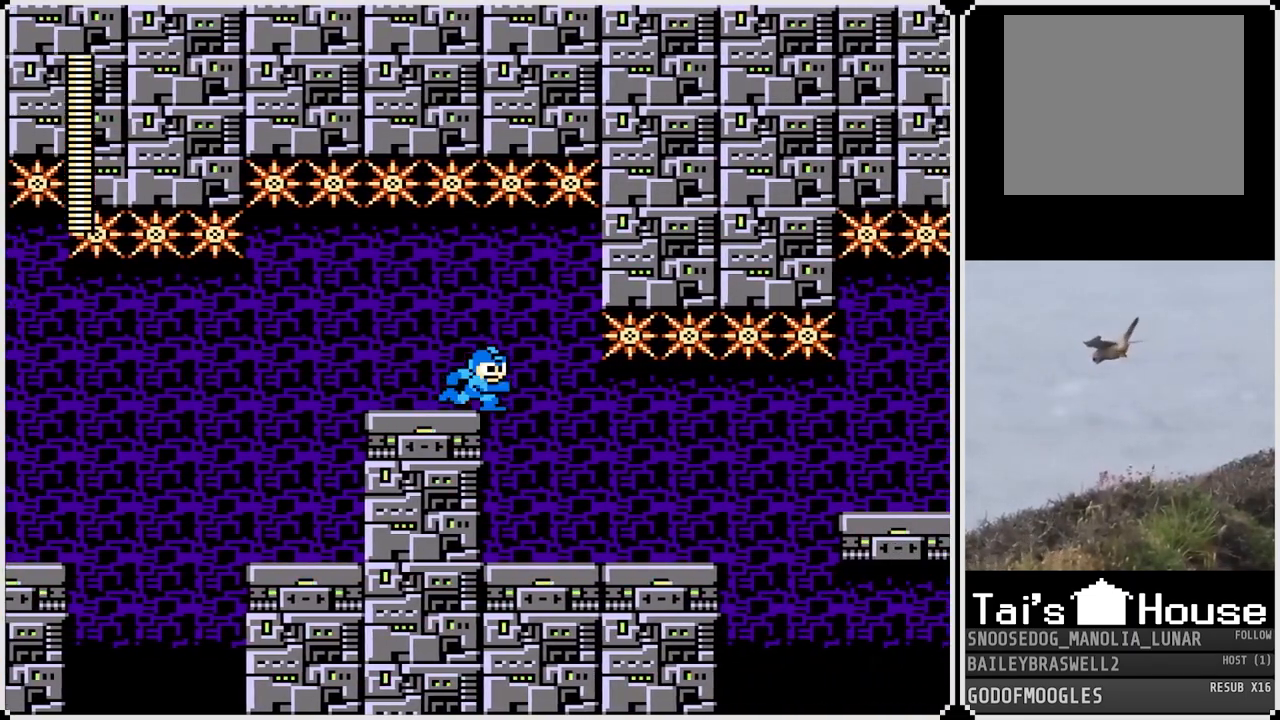
{"buttons": ["DPAD_RIGHT"], "left_stick": "center", "right_stick": "center", "events": [[134, "DPAD_RIGHT", "up"], [201, "SQUARE", "down"], [284, "DPAD_RIGHT", "down"], [301, "SQUARE", "up"]]}
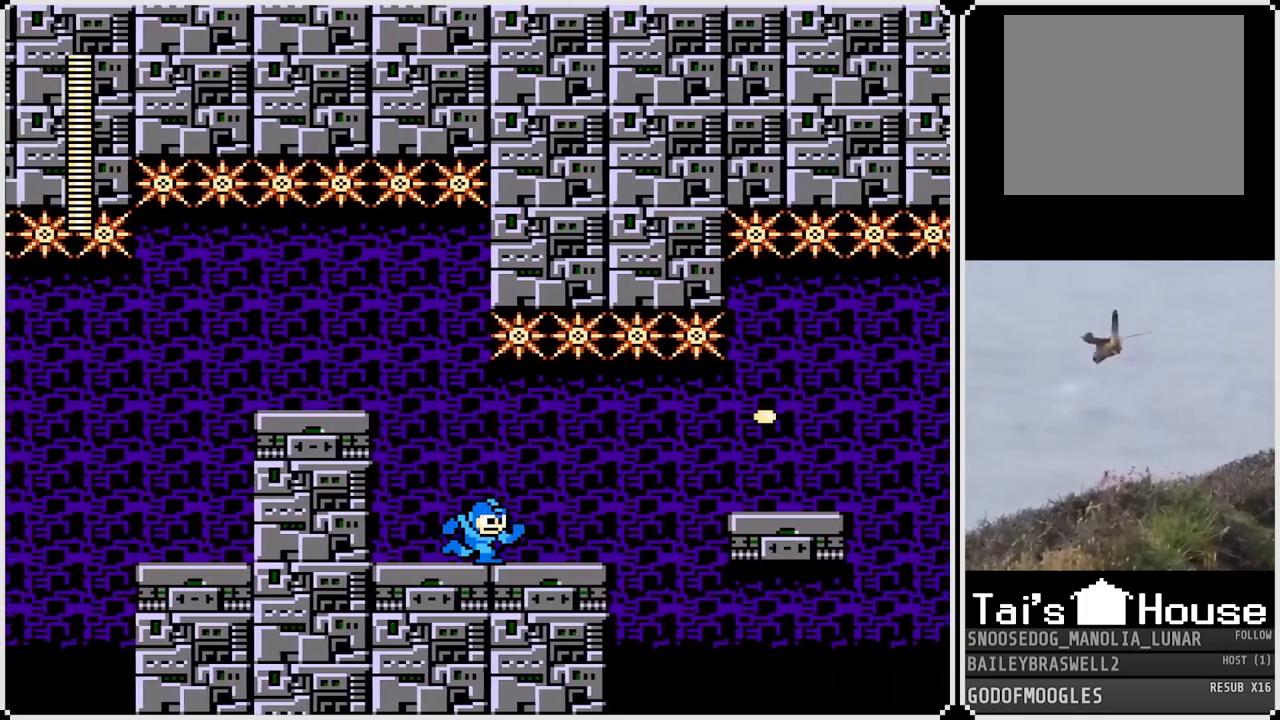
{"buttons": ["DPAD_RIGHT"], "left_stick": "center", "right_stick": "center", "events": [[167, "DPAD_RIGHT", "up"], [500, "DPAD_RIGHT", "down"]]}
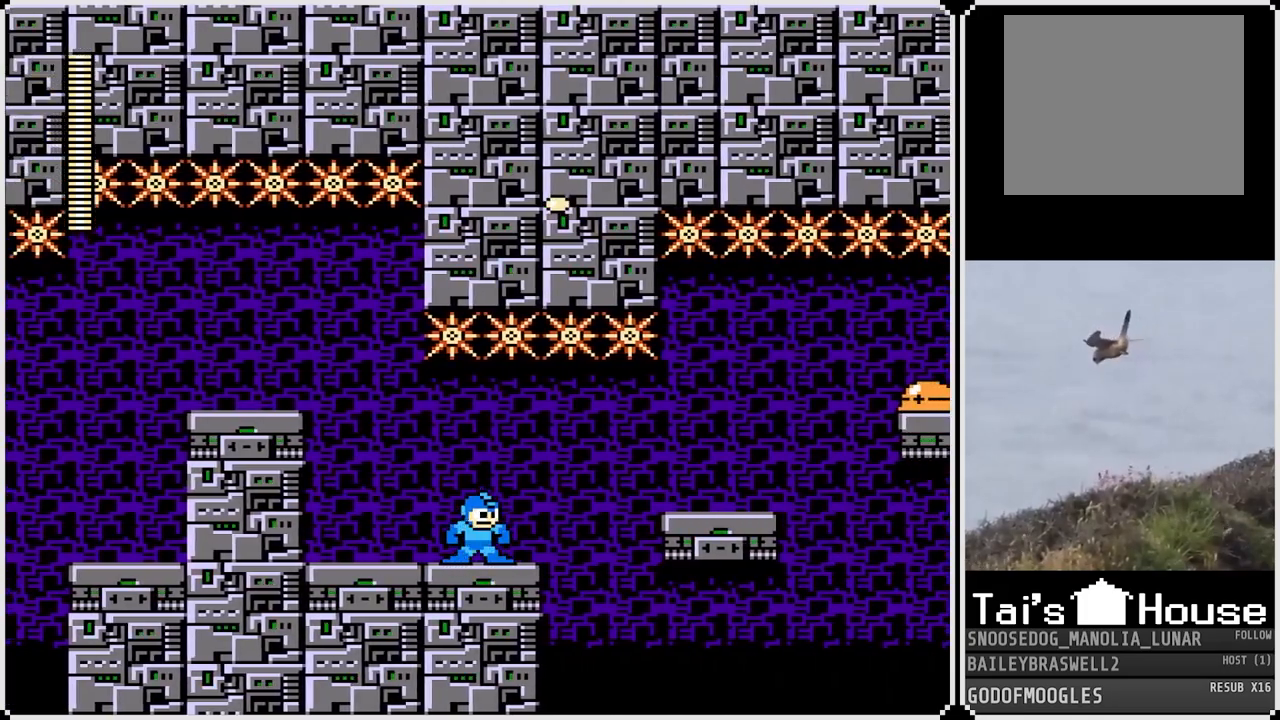
{"buttons": [], "left_stick": "center", "right_stick": "center", "events": [[117, "DPAD_RIGHT", "up"]]}
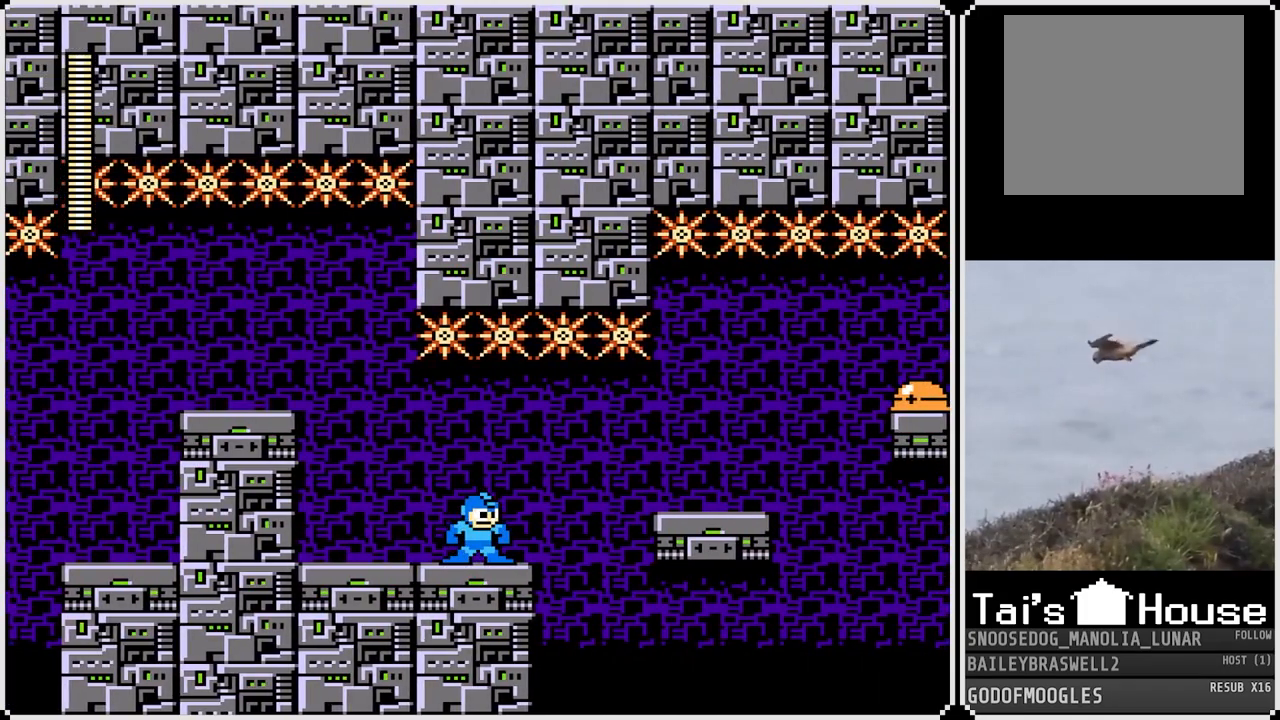
{"buttons": ["CROSS", "DPAD_RIGHT"], "left_stick": "center", "right_stick": "center", "events": [[200, "DPAD_RIGHT", "down"], [450, "CROSS", "down"]]}
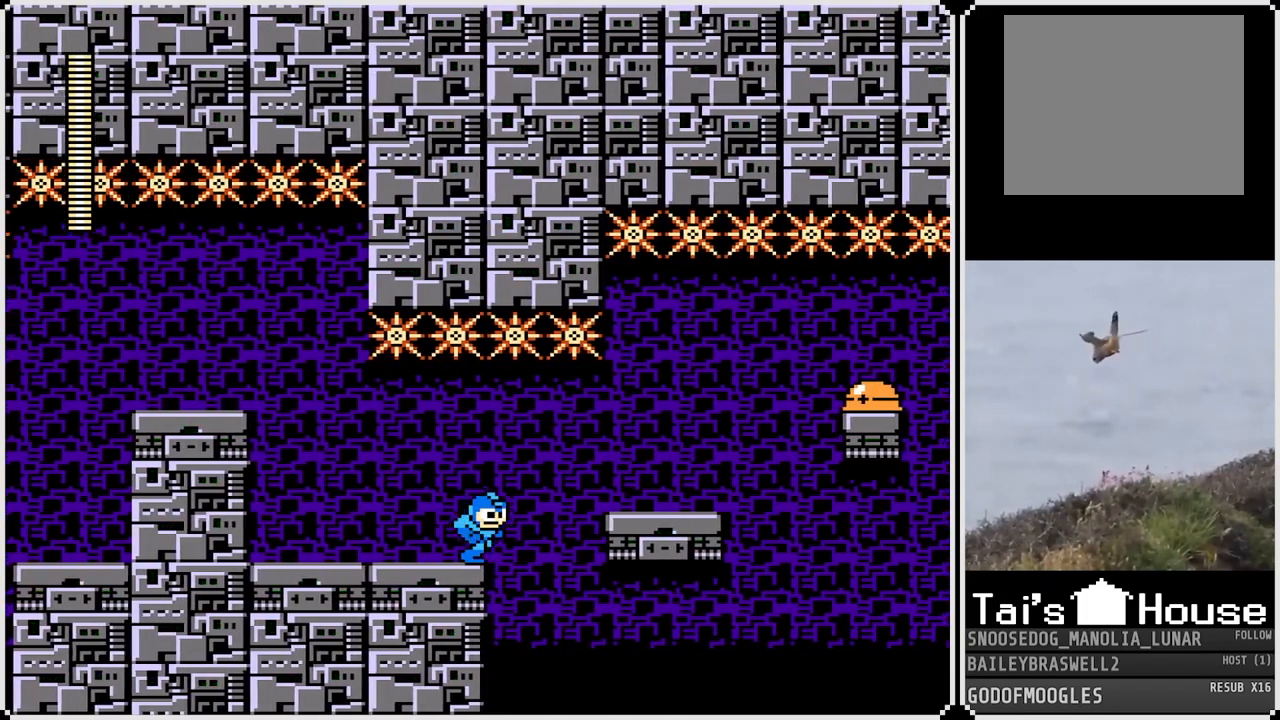
{"buttons": ["DPAD_RIGHT"], "left_stick": "center", "right_stick": "center", "events": [[100, "CROSS", "up"]]}
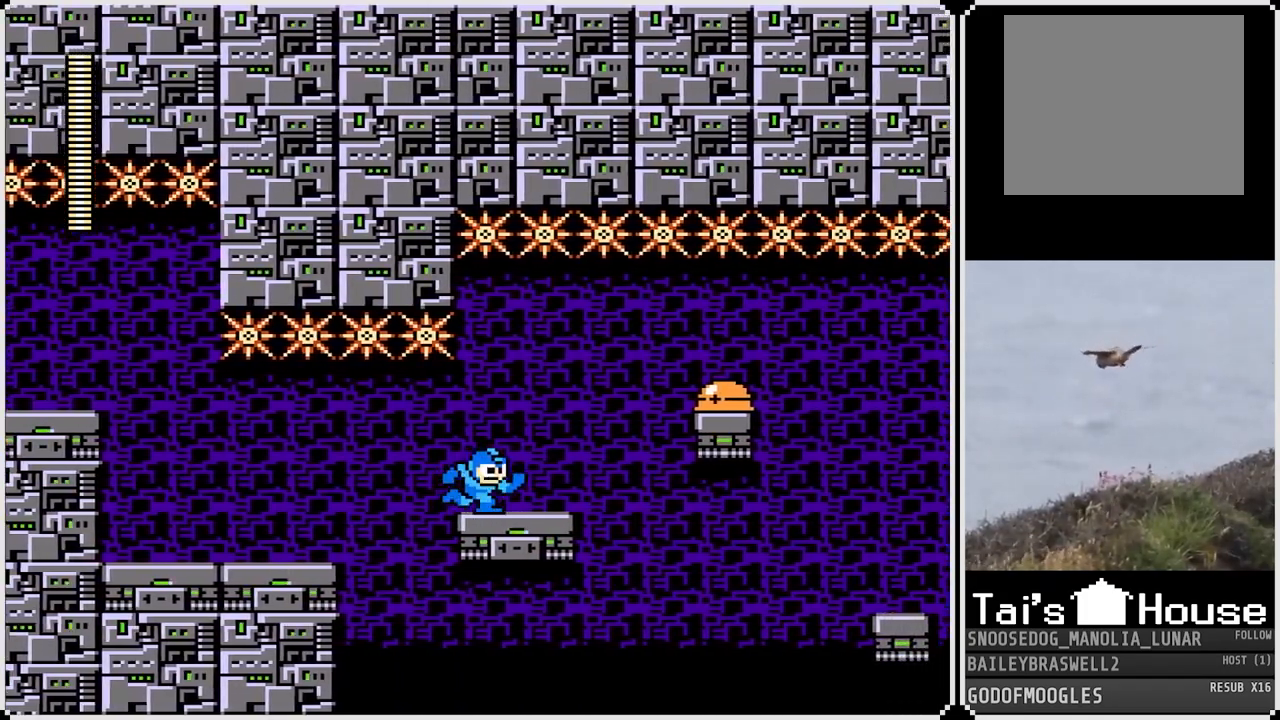
{"buttons": [], "left_stick": "center", "right_stick": "center", "events": [[150, "DPAD_RIGHT", "up"], [234, "CROSS", "down"], [300, "SQUARE", "down"], [334, "CROSS", "up"], [401, "SQUARE", "up"]]}
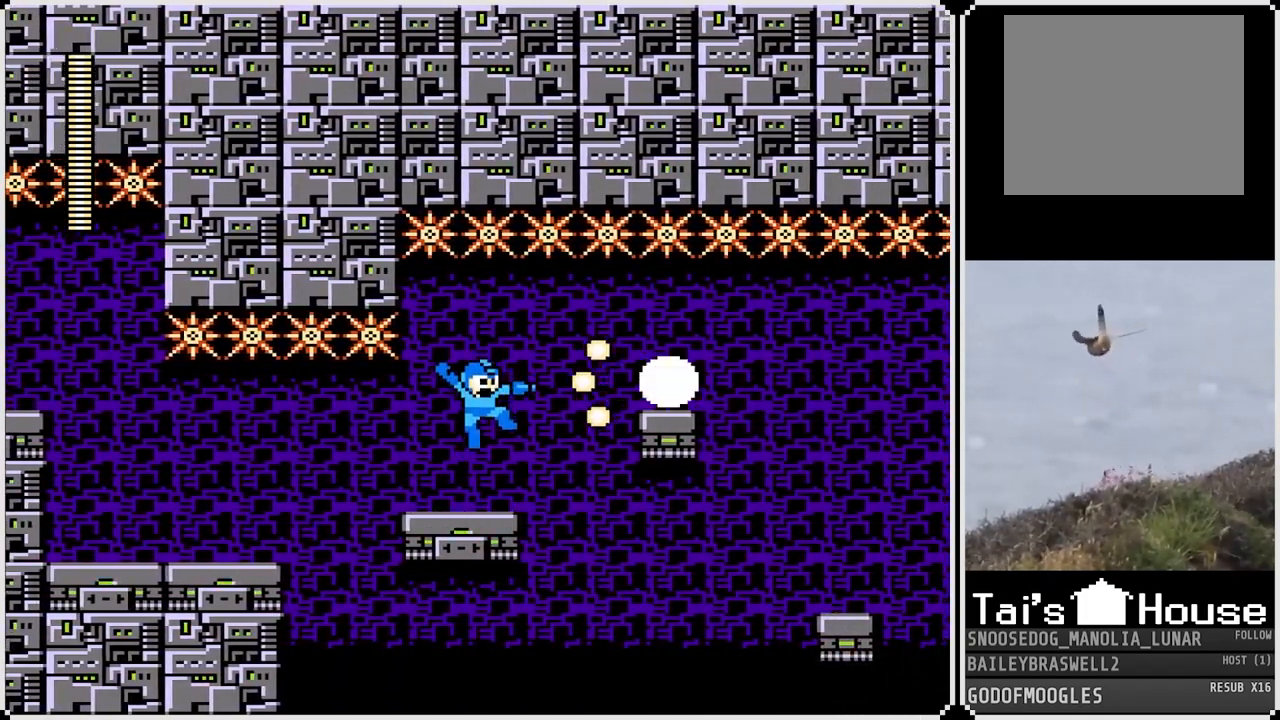
{"buttons": [], "left_stick": "center", "right_stick": "center", "events": [[183, "DPAD_LEFT", "down"], [367, "DPAD_LEFT", "up"]]}
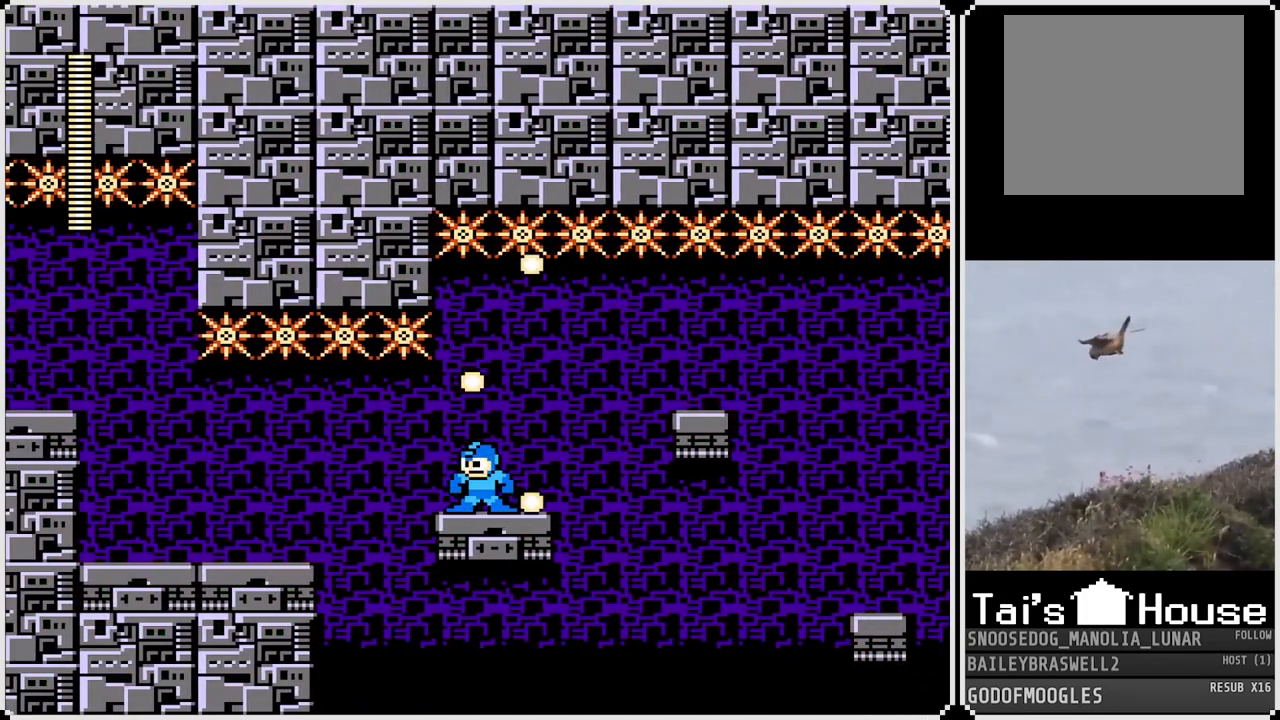
{"buttons": ["DPAD_RIGHT"], "left_stick": "center", "right_stick": "center", "events": [[17, "DPAD_LEFT", "down"], [100, "DPAD_LEFT", "up"], [367, "DPAD_RIGHT", "down"]]}
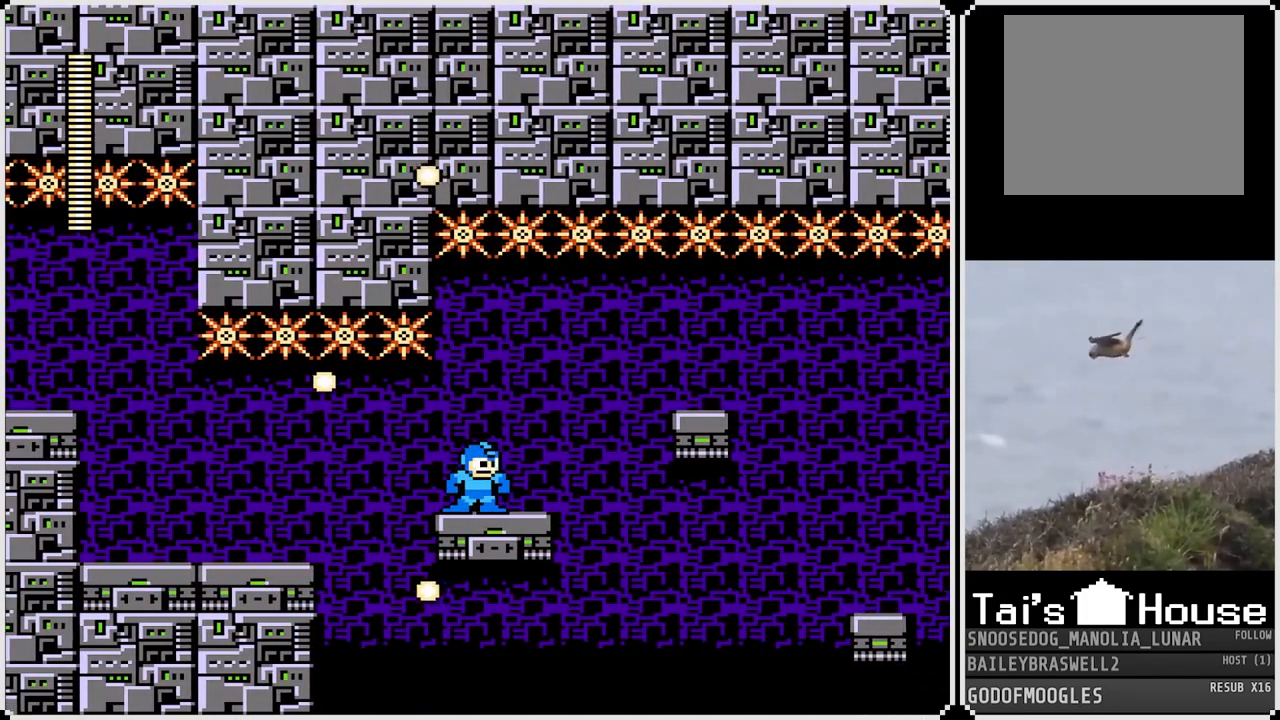
{"buttons": ["DPAD_RIGHT"], "left_stick": "center", "right_stick": "center", "events": [[200, "CROSS", "down"], [400, "CROSS", "up"]]}
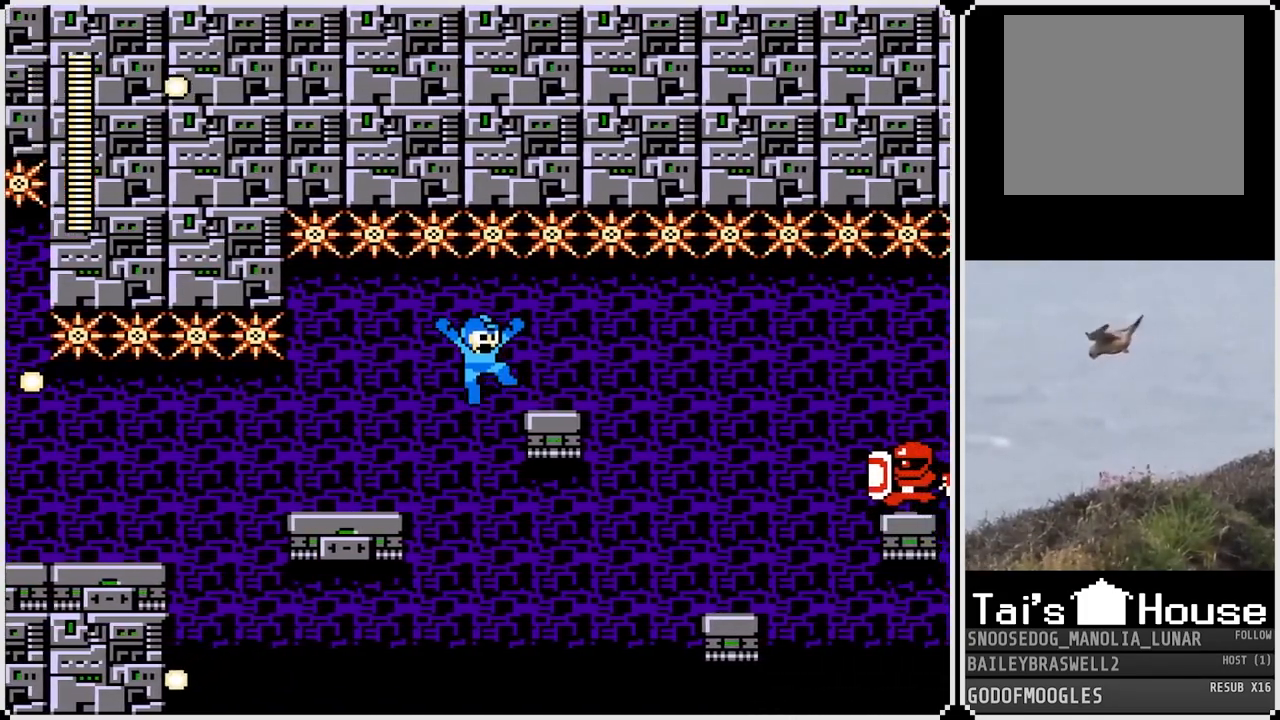
{"buttons": [], "left_stick": "center", "right_stick": "center", "events": [[167, "DPAD_RIGHT", "up"]]}
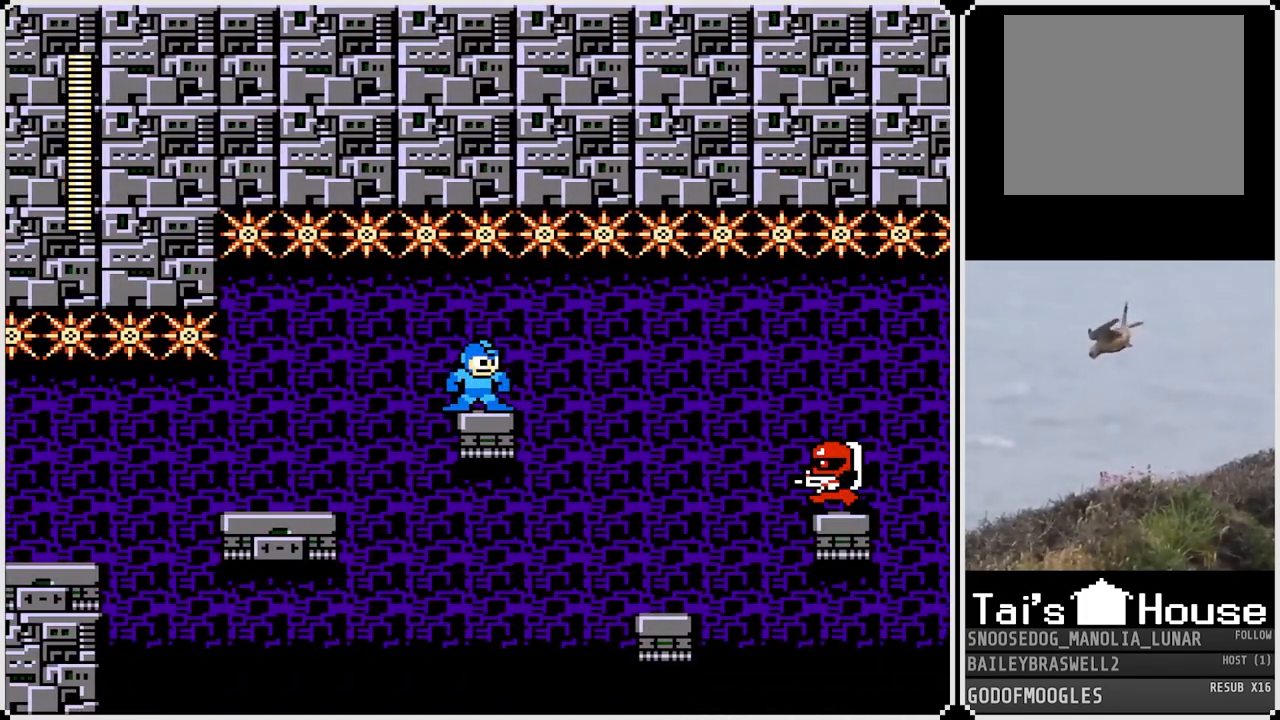
{"buttons": [], "left_stick": "center", "right_stick": "center", "events": []}
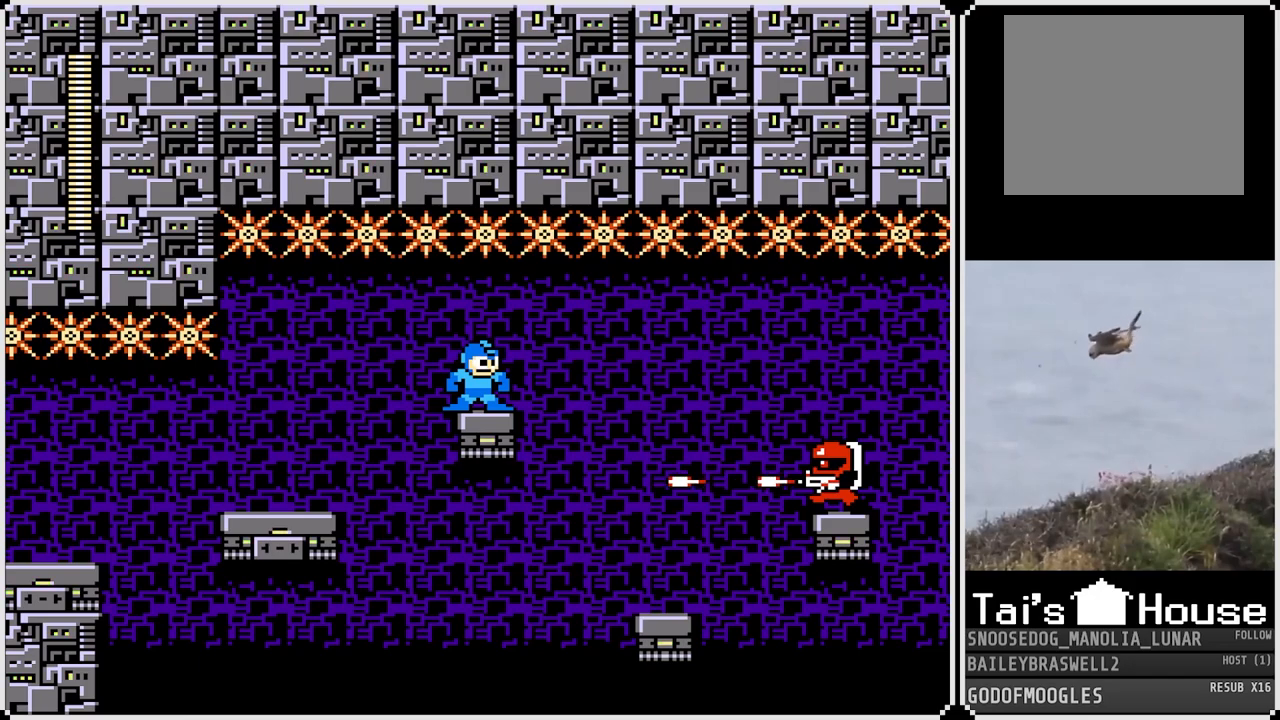
{"buttons": [], "left_stick": "center", "right_stick": "center", "events": [[317, "SQUARE", "down"], [417, "SQUARE", "up"]]}
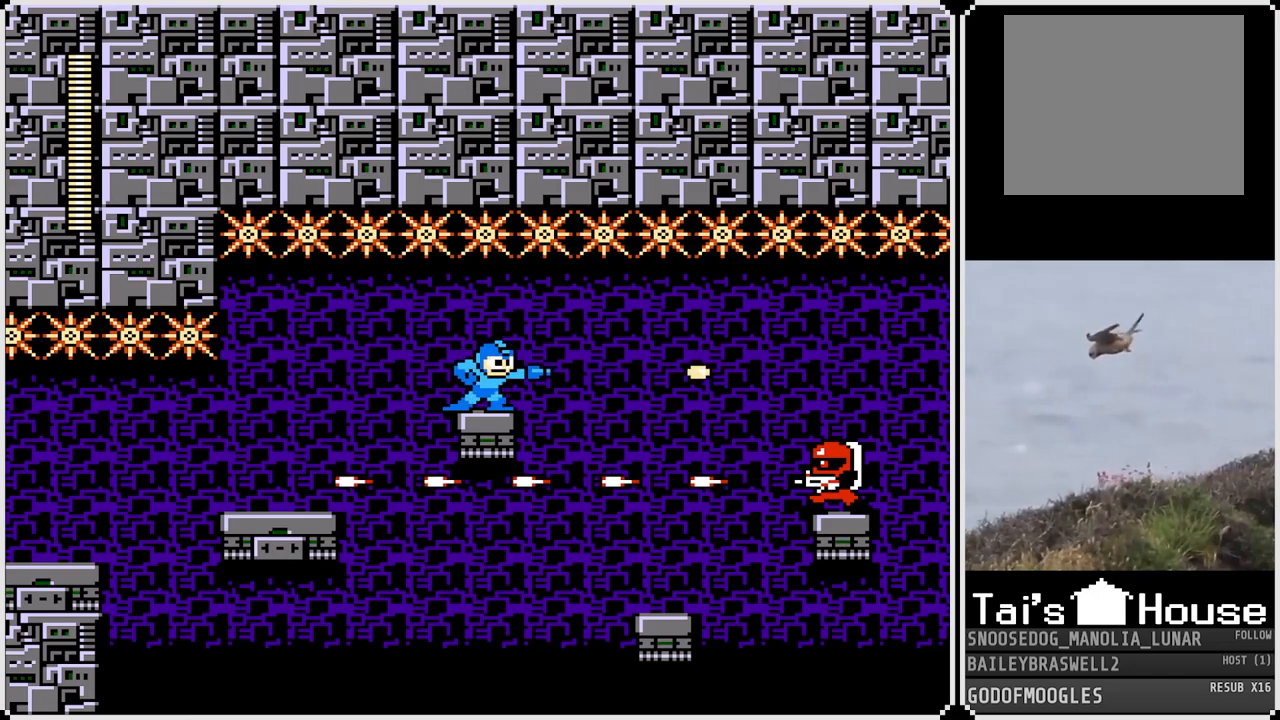
{"buttons": [], "left_stick": "center", "right_stick": "center", "events": [[50, "SQUARE", "down"], [116, "SQUARE", "up"], [333, "SQUARE", "down"], [400, "SQUARE", "up"]]}
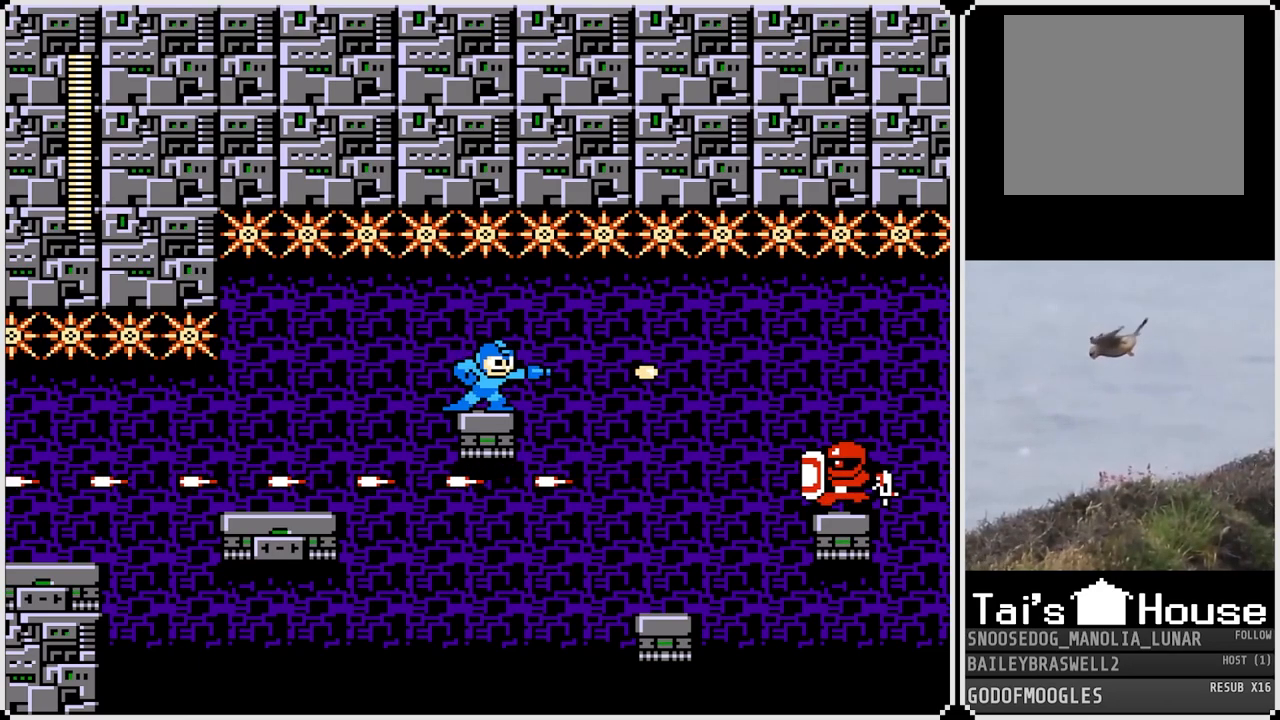
{"buttons": ["CROSS", "DPAD_RIGHT"], "left_stick": "center", "right_stick": "center", "events": [[351, "DPAD_RIGHT", "down"], [467, "CROSS", "down"]]}
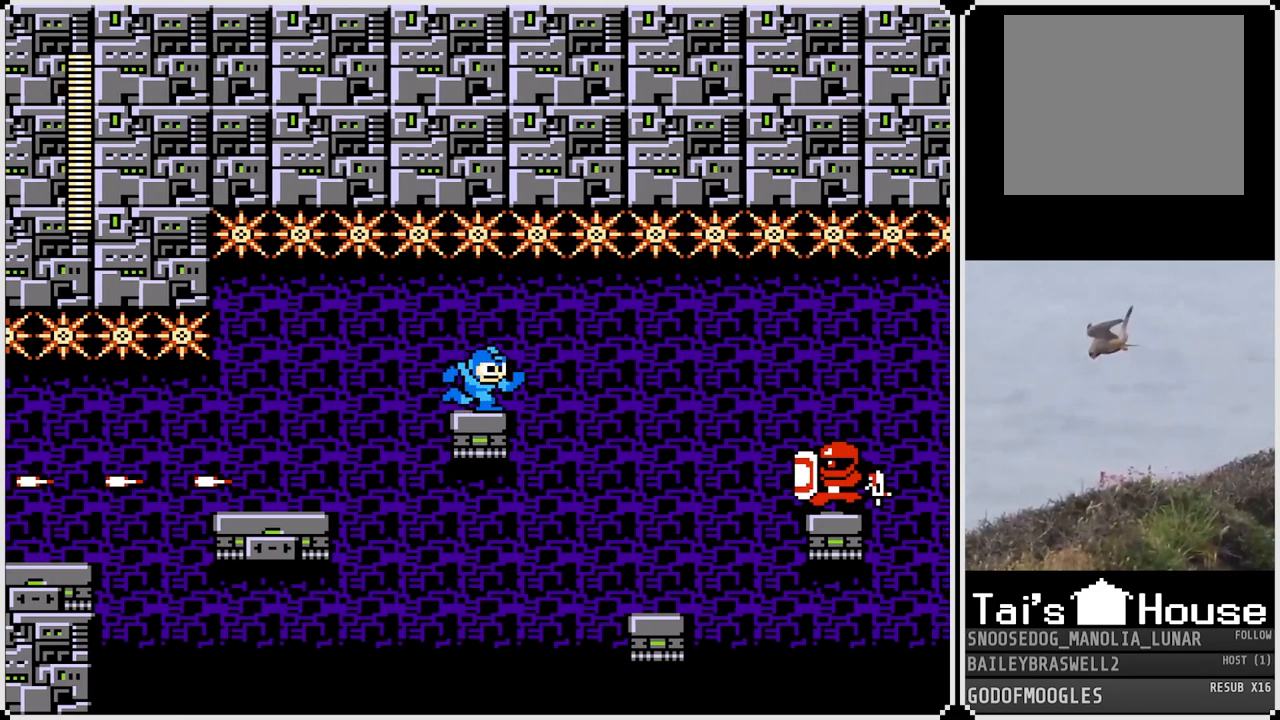
{"buttons": [], "left_stick": "center", "right_stick": "center", "events": [[50, "CROSS", "up"], [500, "DPAD_RIGHT", "up"]]}